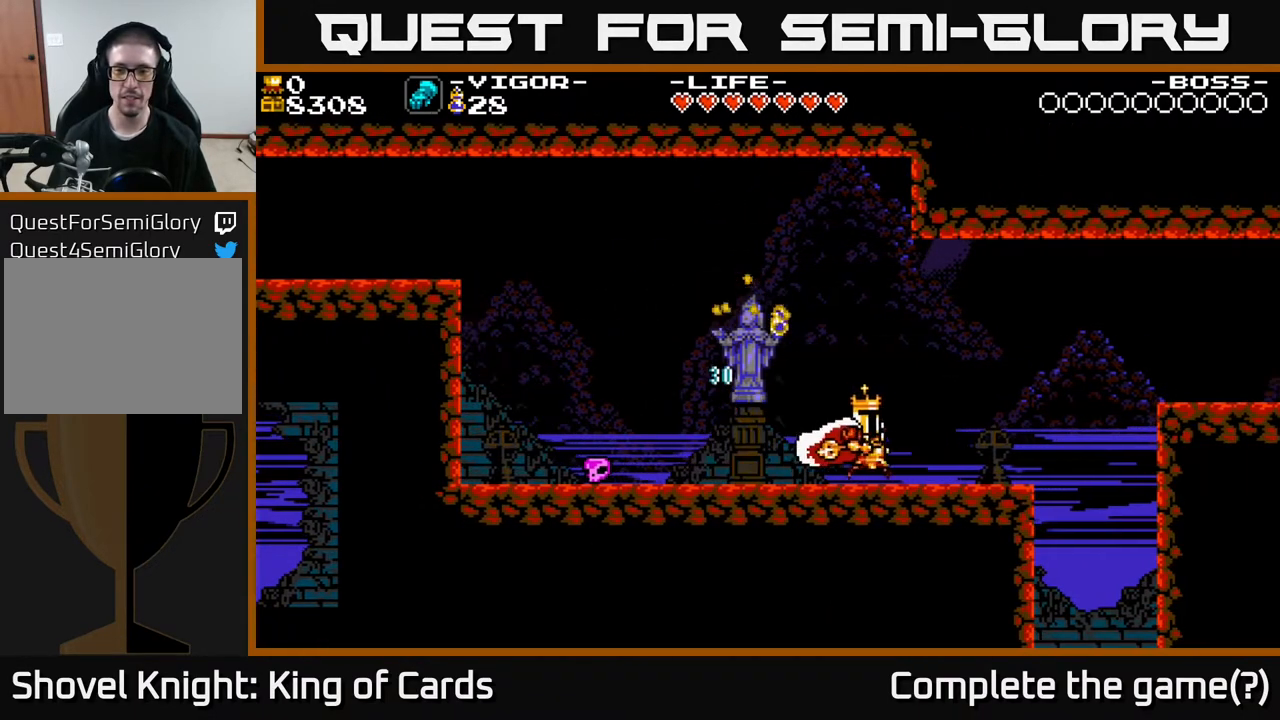
Gameplay with a controller (Xbox layout); each line is a JSON object with the inputs held at the frame after it. "events" lists button and stick changes between this image and that frame as [ms after this image, input, new state], when the widget could be followed in between. Not read: left_stick right_stick.
{"buttons": ["DPAD_RIGHT"], "events": []}
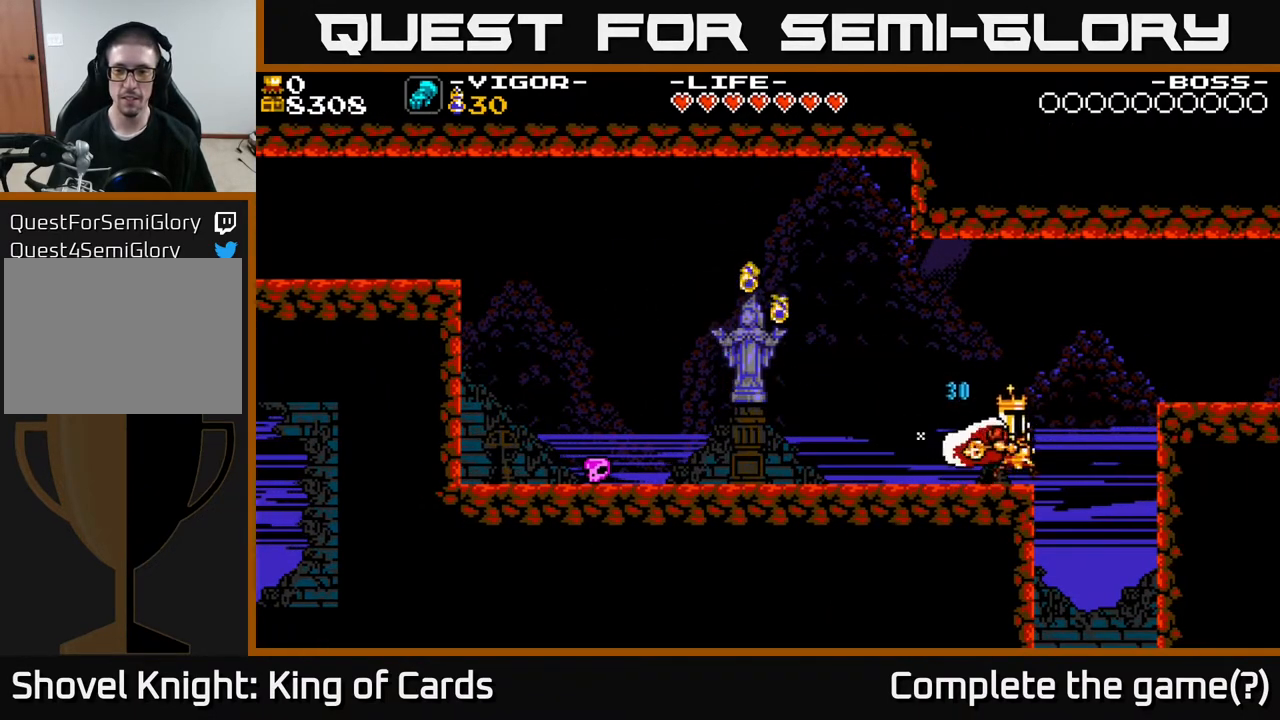
{"buttons": ["DPAD_RIGHT"], "events": [[67, "A", "down"], [500, "A", "up"]]}
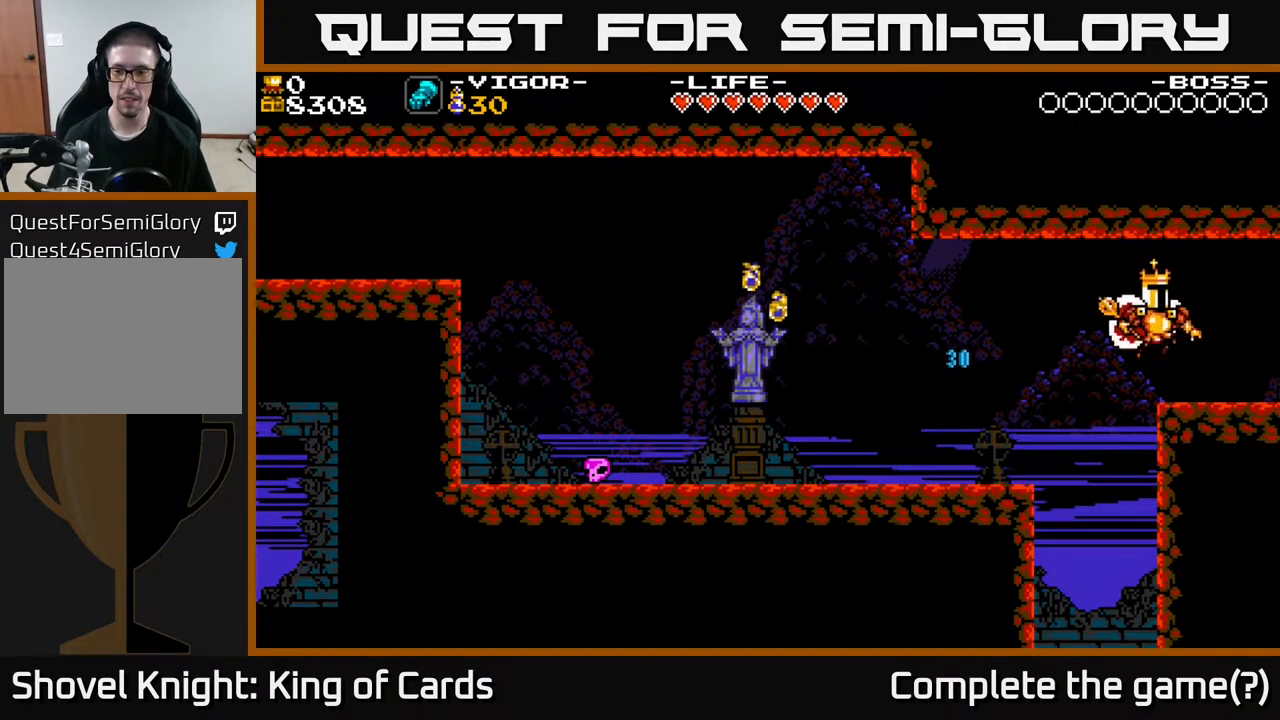
{"buttons": ["DPAD_RIGHT"], "events": []}
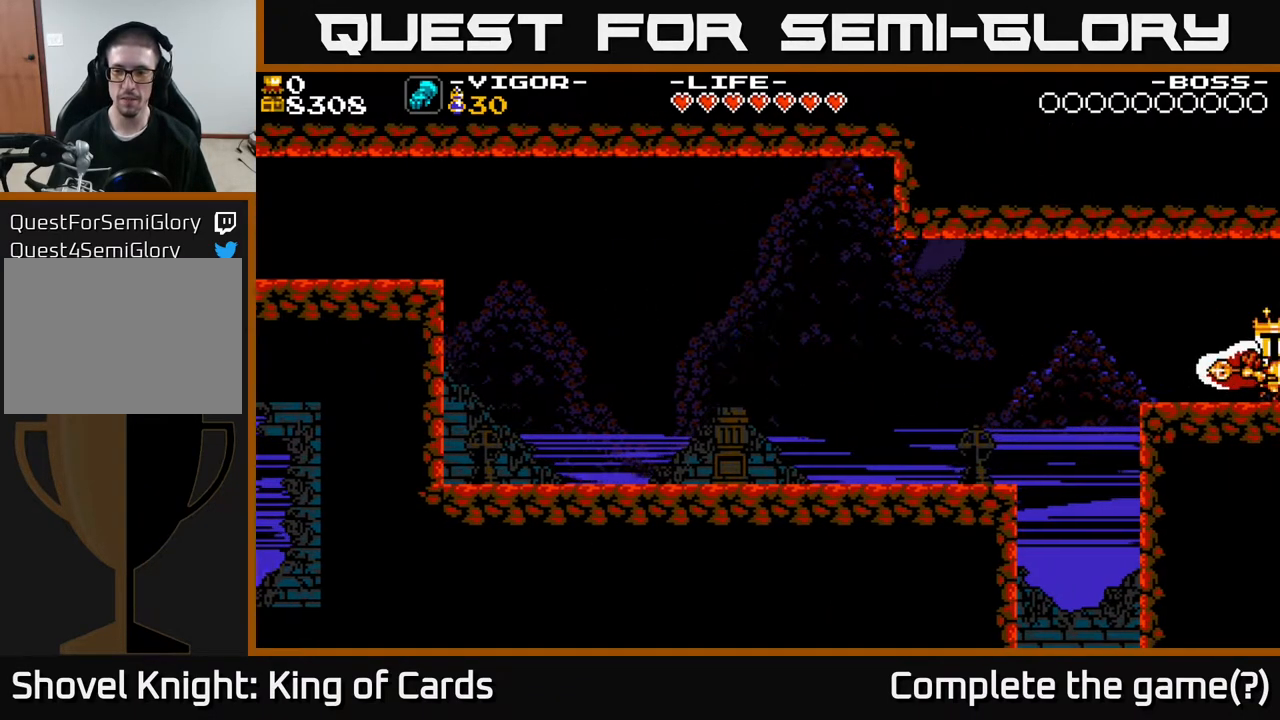
{"buttons": ["DPAD_RIGHT"], "events": []}
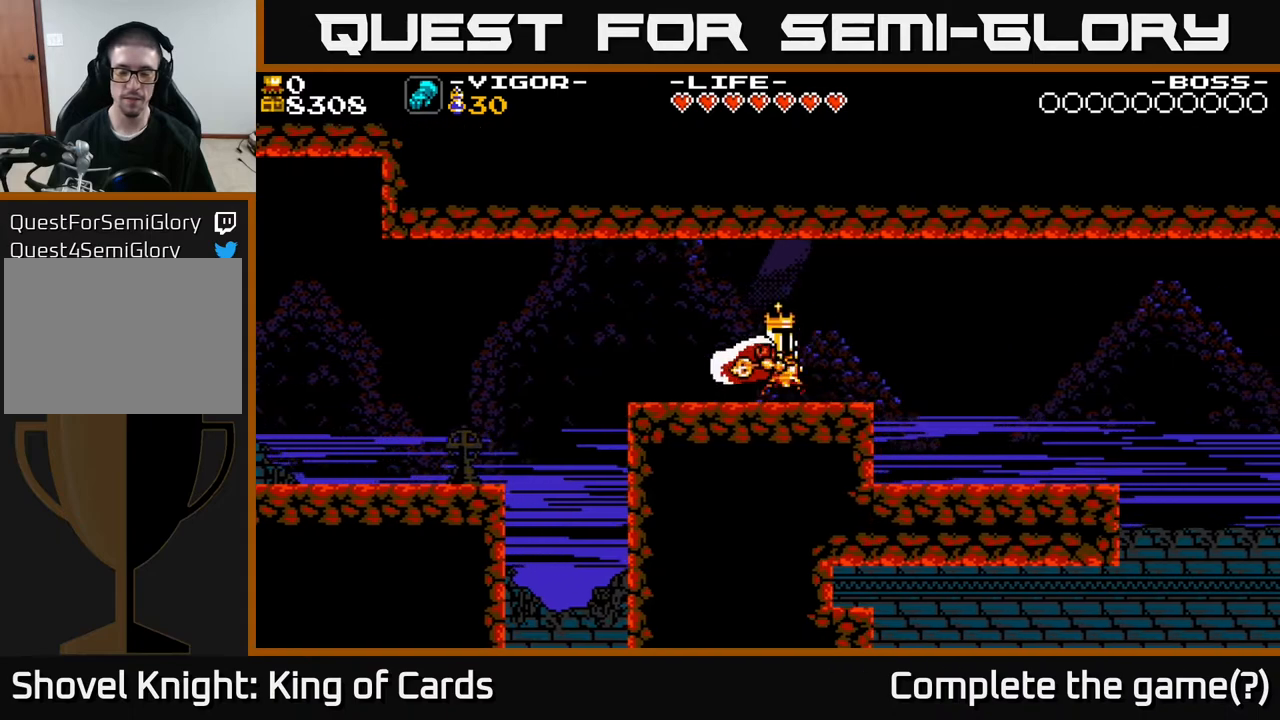
{"buttons": ["DPAD_RIGHT"], "events": []}
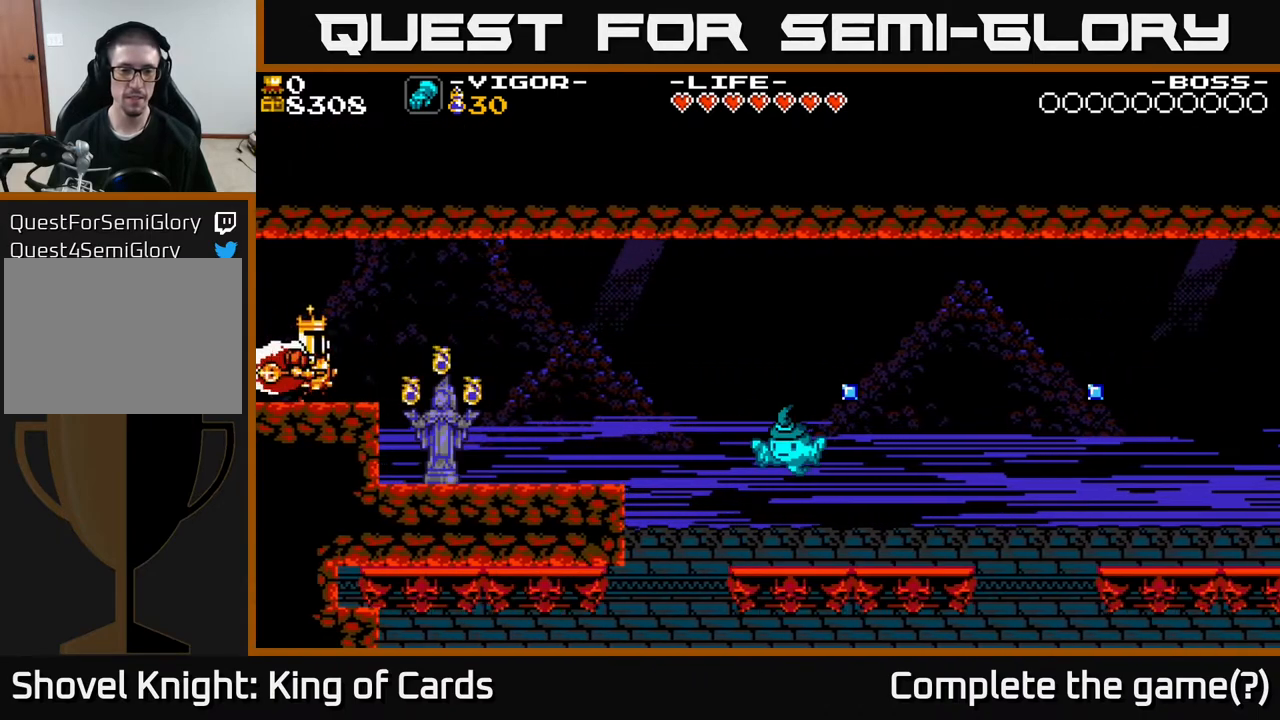
{"buttons": ["DPAD_RIGHT"], "events": []}
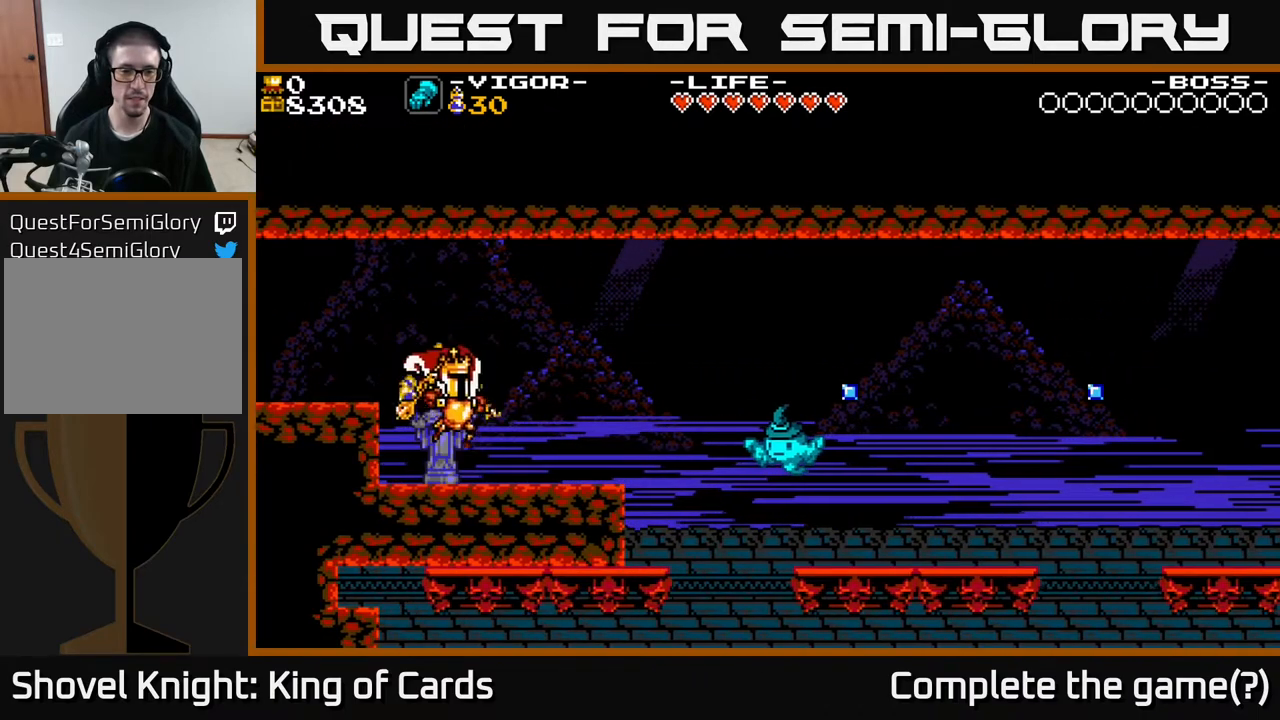
{"buttons": ["DPAD_RIGHT"], "events": []}
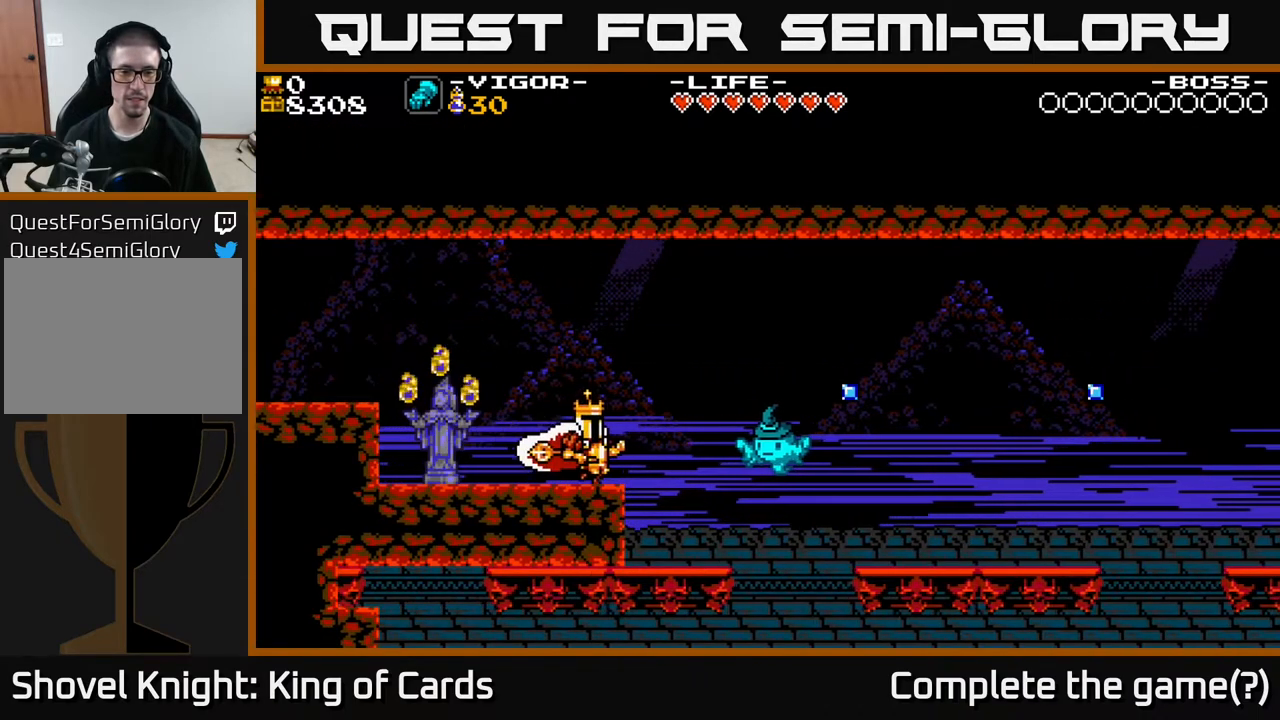
{"buttons": [], "events": [[100, "DPAD_RIGHT", "up"], [117, "Y", "down"], [217, "Y", "up"]]}
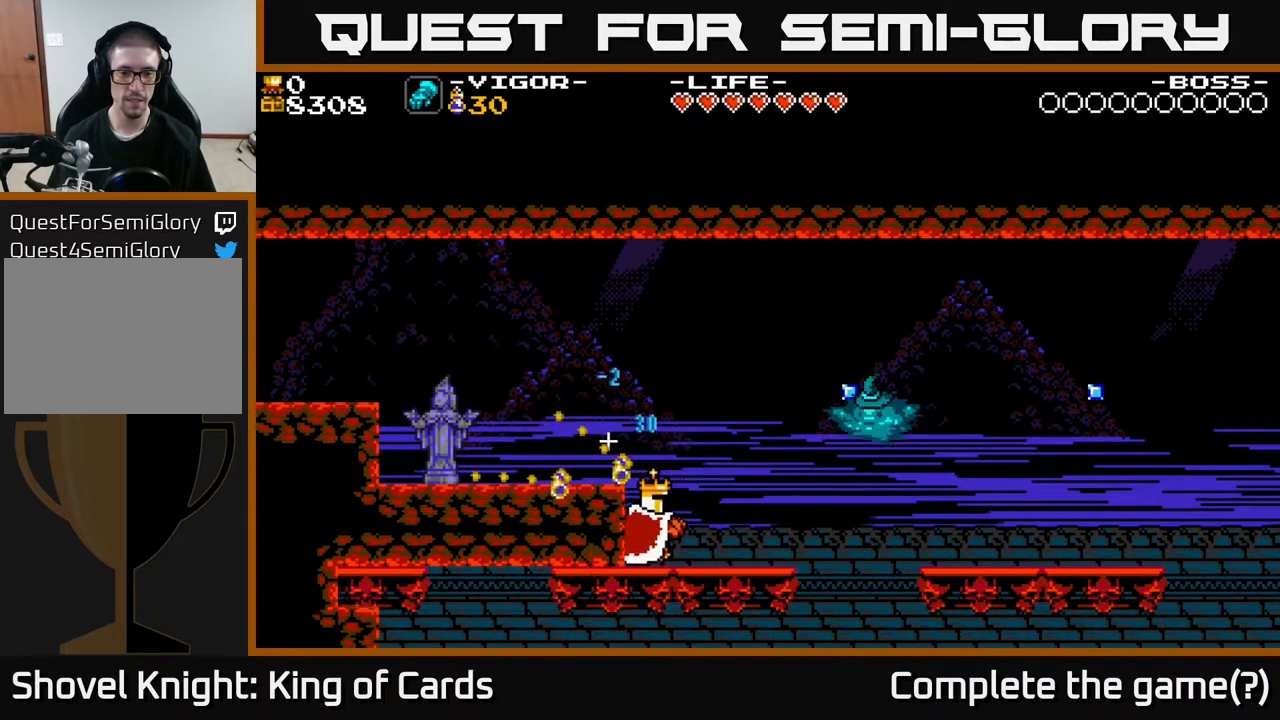
{"buttons": ["A", "DPAD_RIGHT"], "events": [[33, "DPAD_RIGHT", "down"], [183, "DPAD_RIGHT", "up"], [417, "DPAD_RIGHT", "down"], [467, "A", "down"]]}
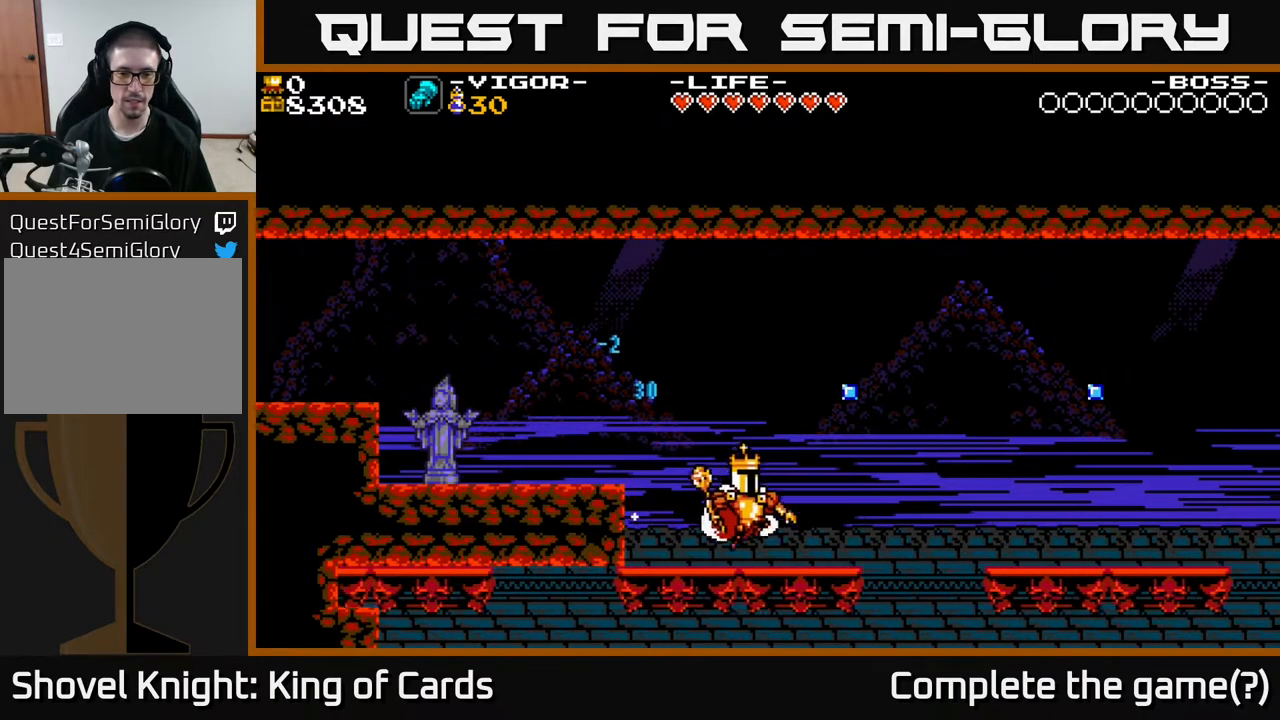
{"buttons": [], "events": [[200, "A", "up"], [333, "DPAD_RIGHT", "up"]]}
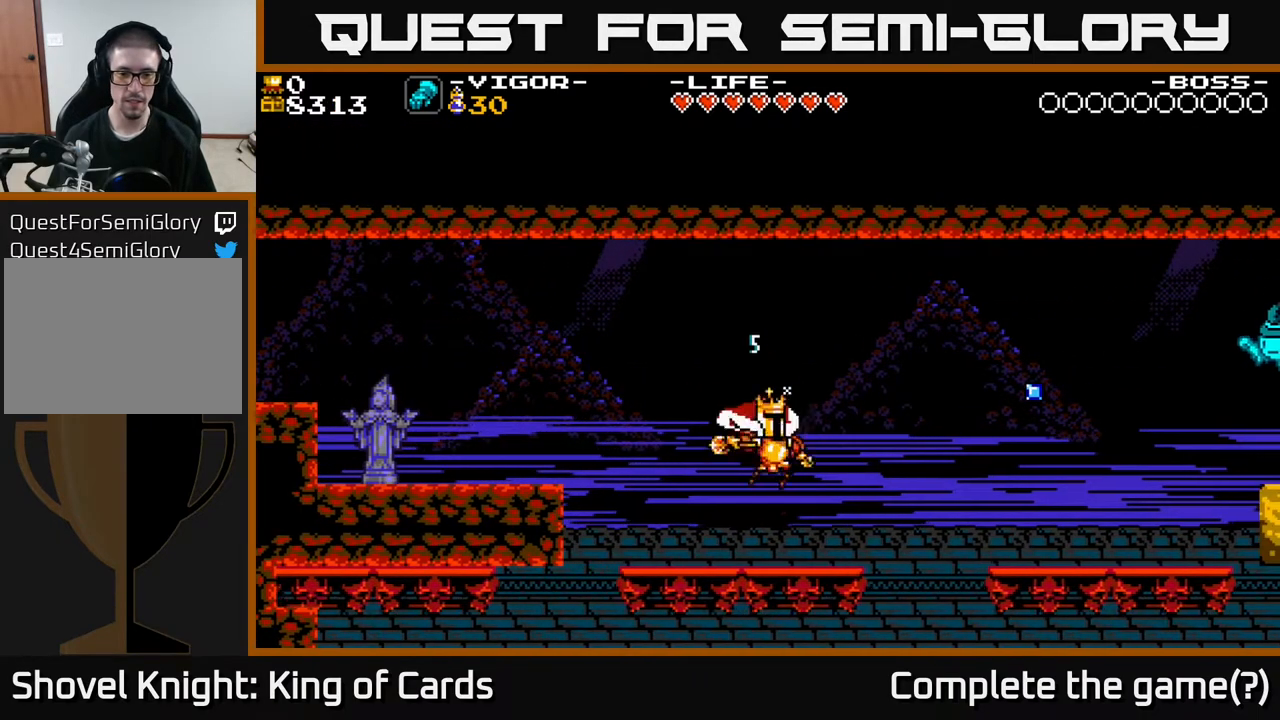
{"buttons": [], "events": [[183, "DPAD_RIGHT", "down"], [267, "DPAD_RIGHT", "up"]]}
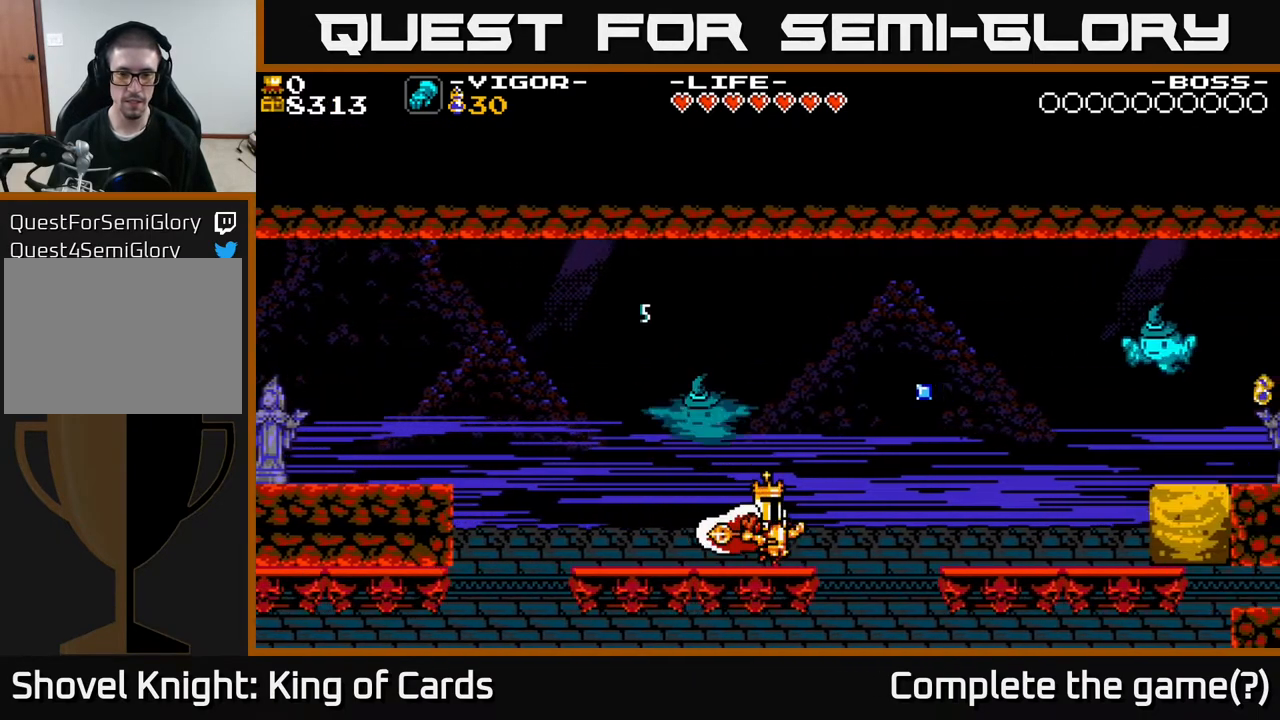
{"buttons": [], "events": []}
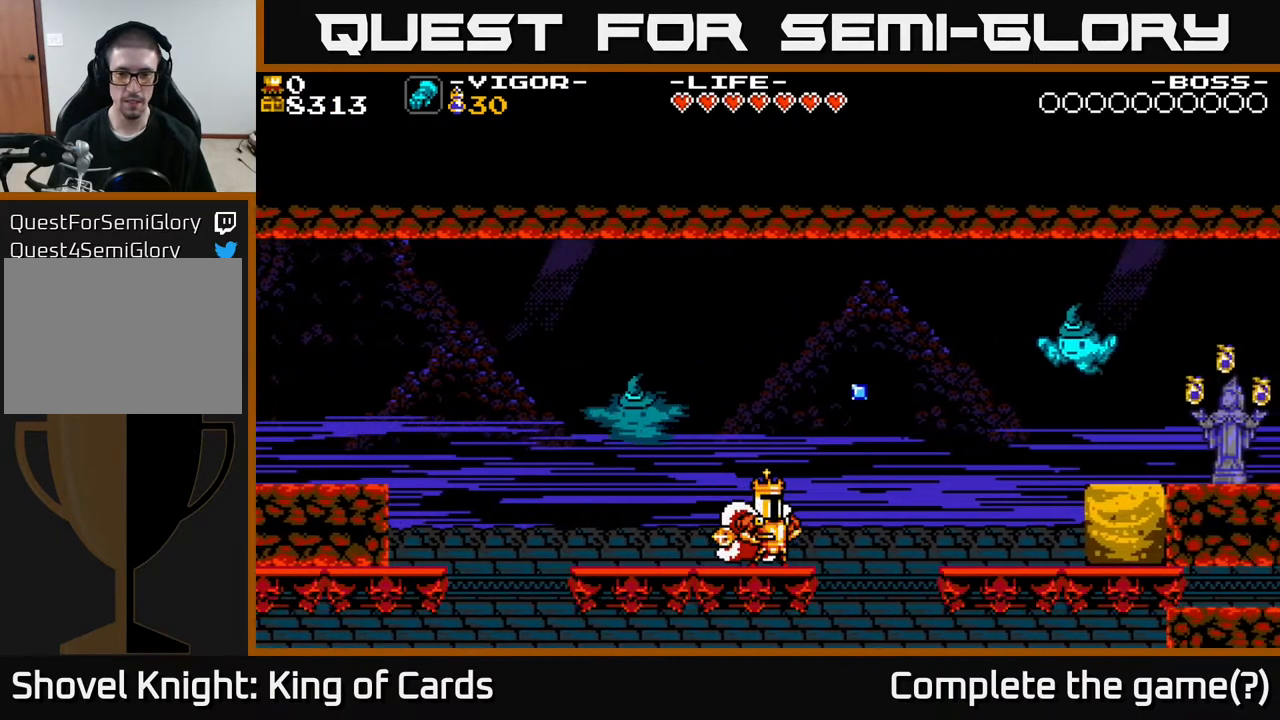
{"buttons": [], "events": []}
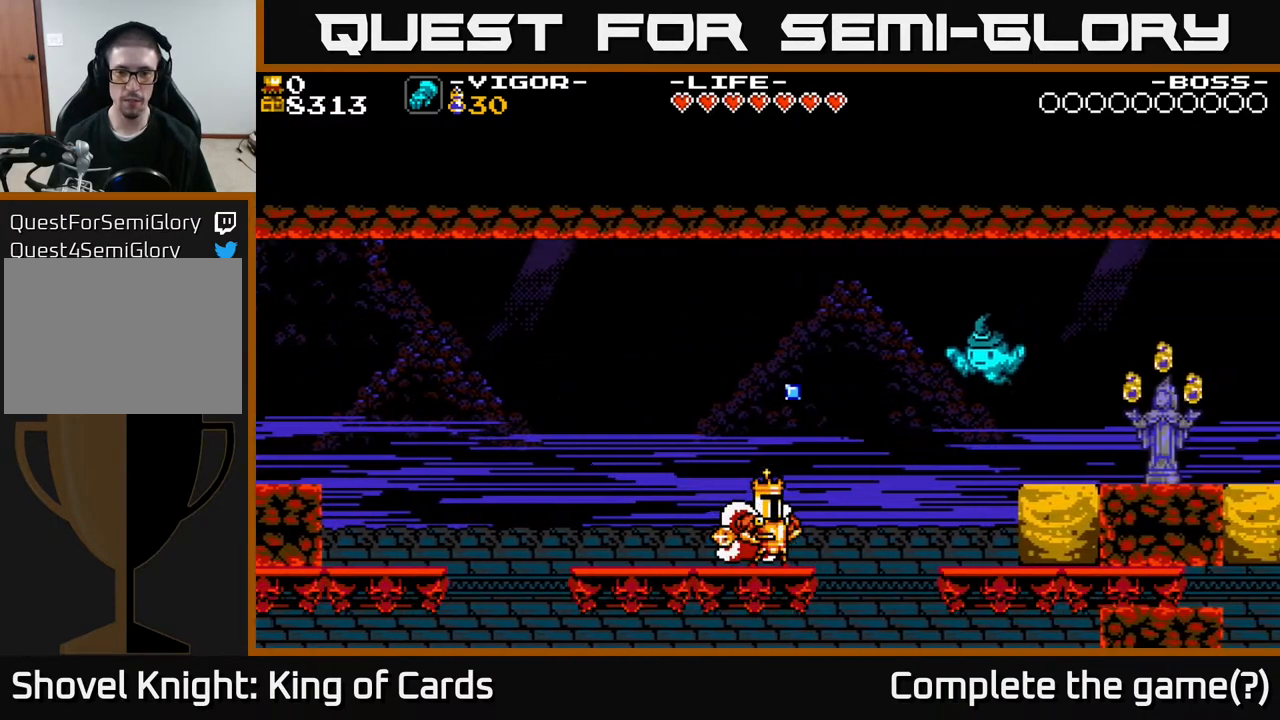
{"buttons": [], "events": [[50, "A", "down"], [83, "DPAD_RIGHT", "down"], [250, "A", "up"], [283, "Y", "down"], [300, "DPAD_RIGHT", "up"], [350, "Y", "up"]]}
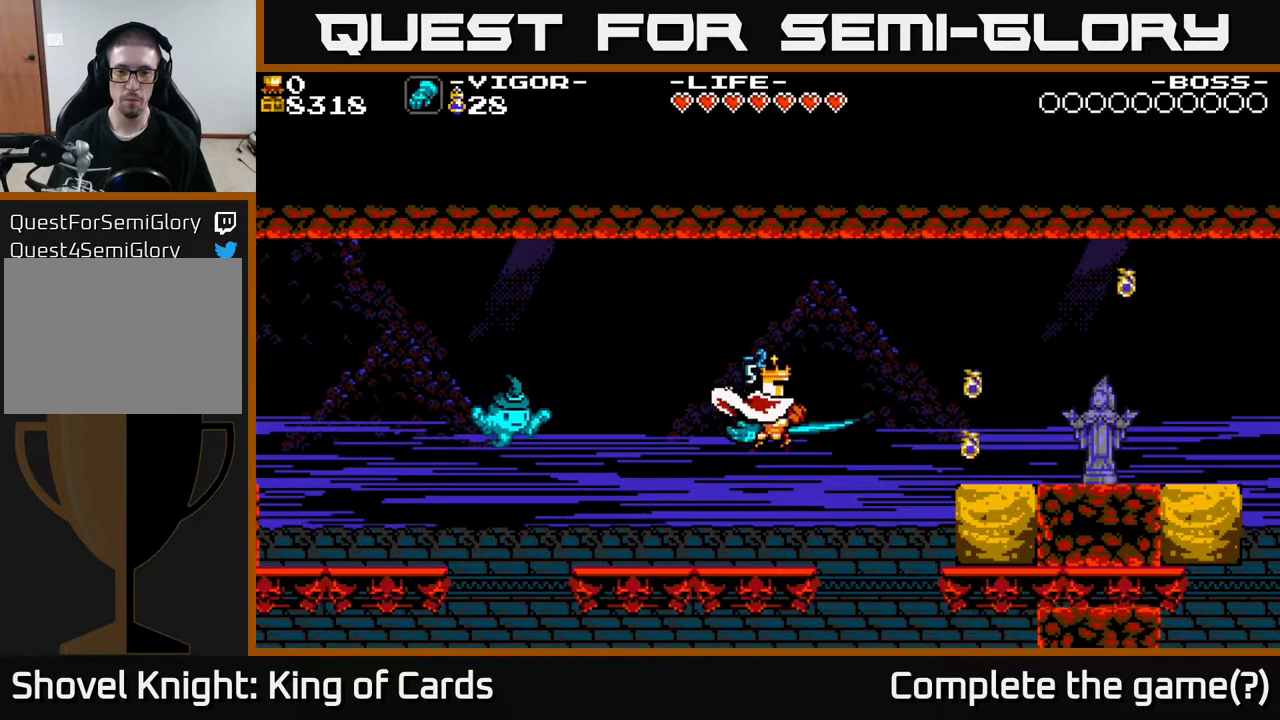
{"buttons": [], "events": [[17, "DPAD_LEFT", "down"], [133, "DPAD_LEFT", "up"], [250, "DPAD_RIGHT", "down"], [350, "DPAD_RIGHT", "up"]]}
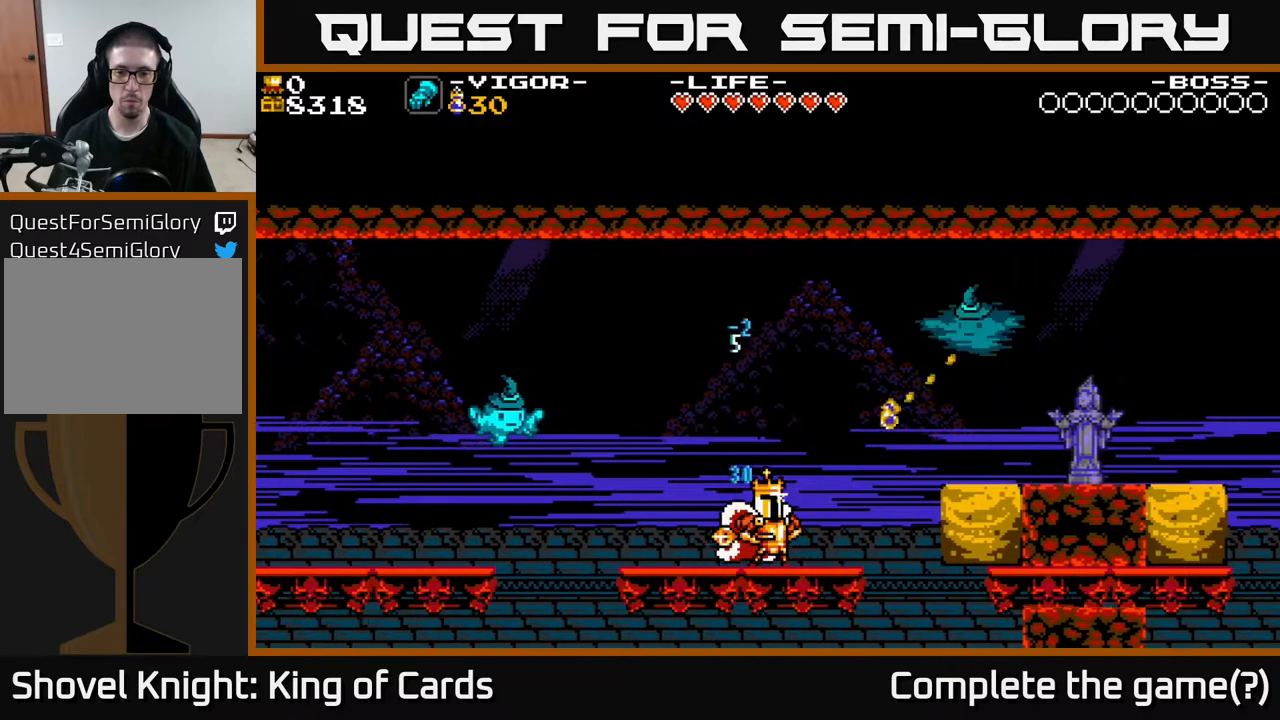
{"buttons": [], "events": [[133, "DPAD_RIGHT", "down"], [300, "Y", "down"], [317, "DPAD_RIGHT", "up"], [417, "Y", "up"]]}
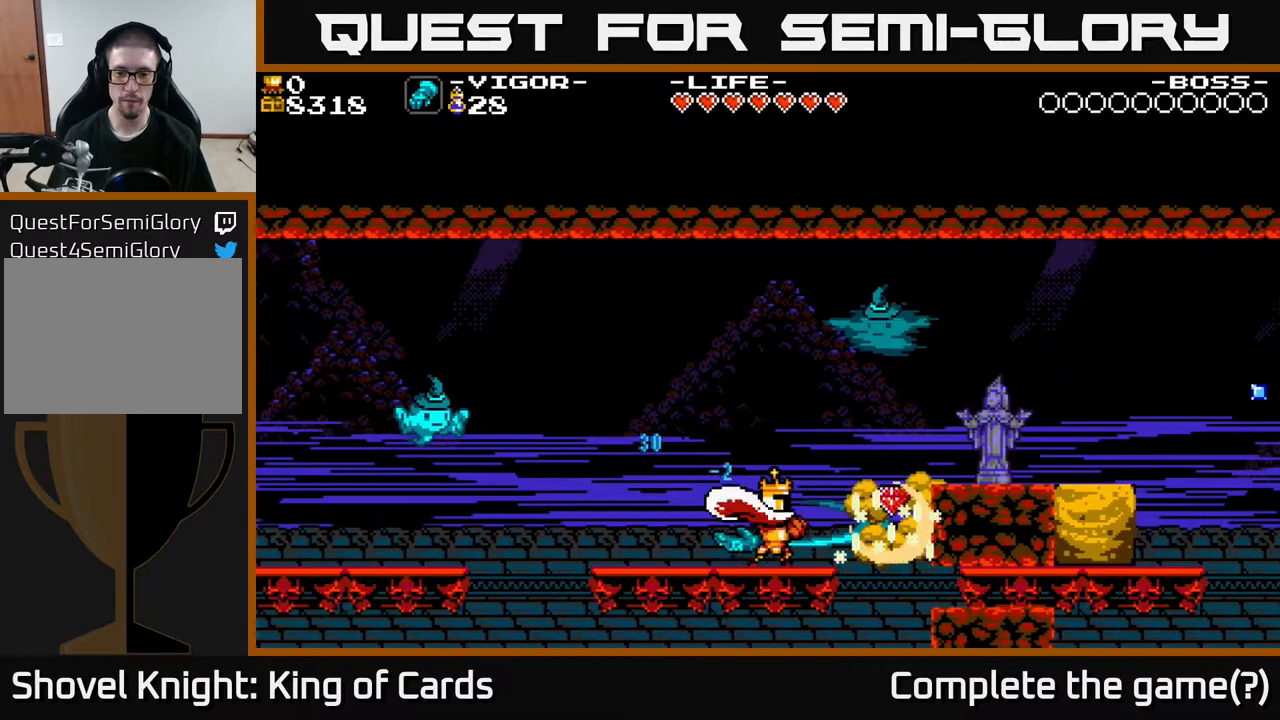
{"buttons": ["A", "DPAD_RIGHT"], "events": [[200, "DPAD_RIGHT", "down"], [433, "A", "down"]]}
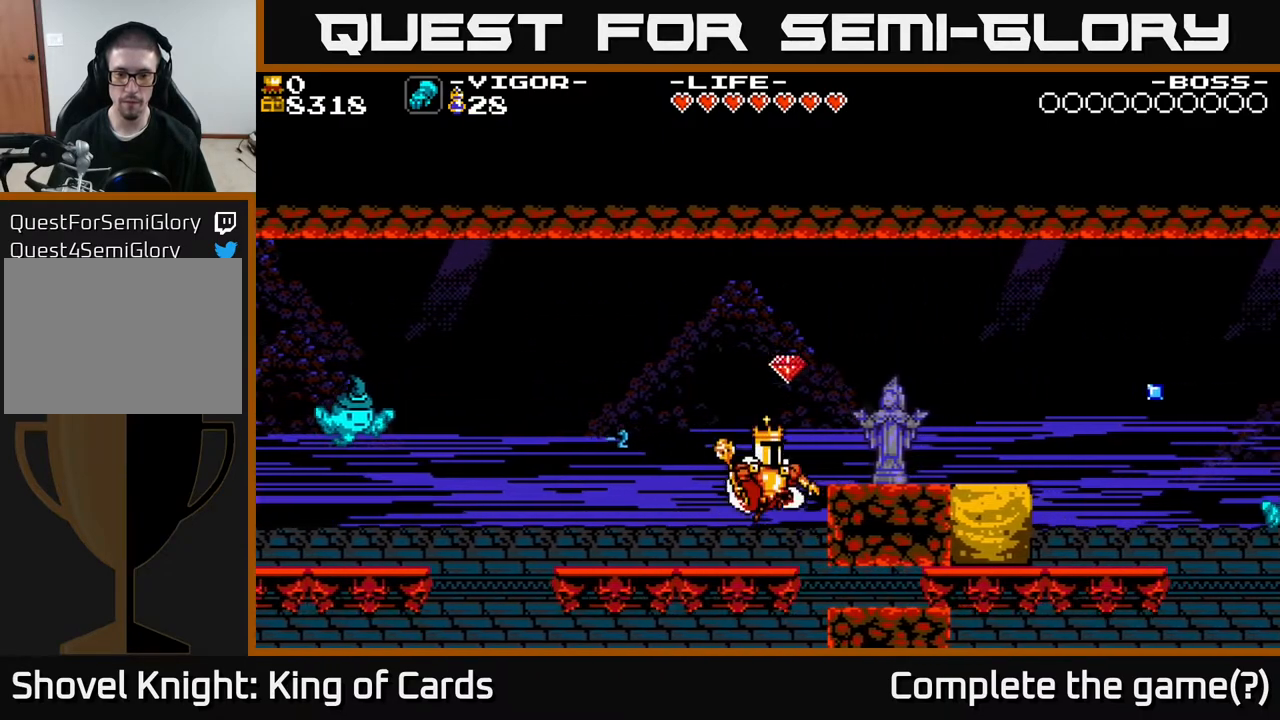
{"buttons": ["DPAD_RIGHT"], "events": [[67, "DPAD_RIGHT", "up"], [233, "DPAD_RIGHT", "down"], [283, "A", "up"]]}
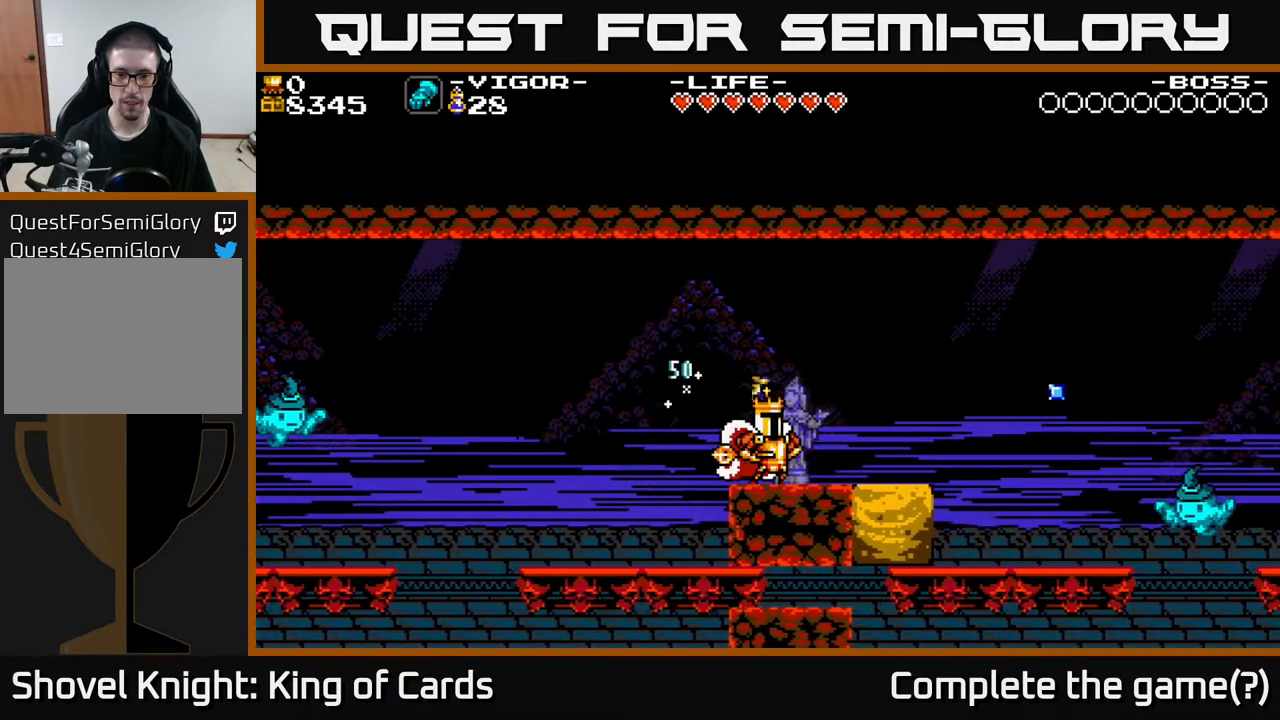
{"buttons": ["DPAD_RIGHT"], "events": [[183, "A", "down"], [300, "A", "up"]]}
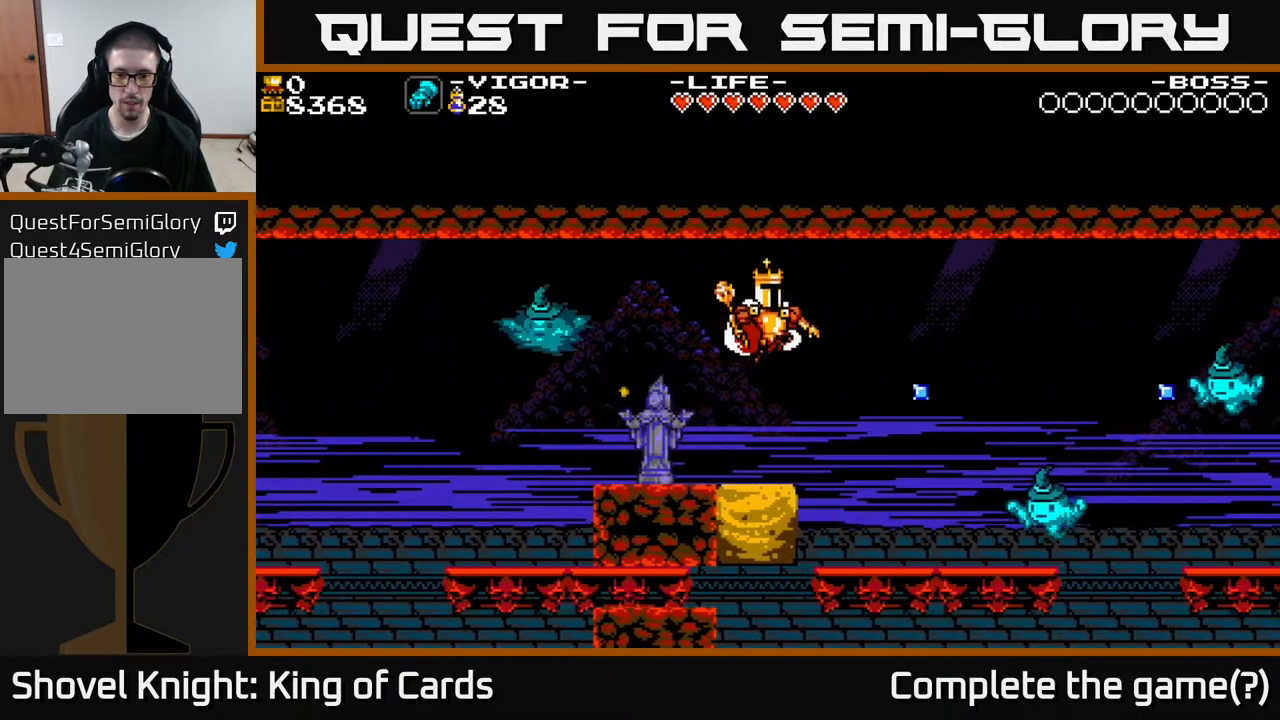
{"buttons": ["Y", "DPAD_RIGHT"], "events": [[467, "Y", "down"]]}
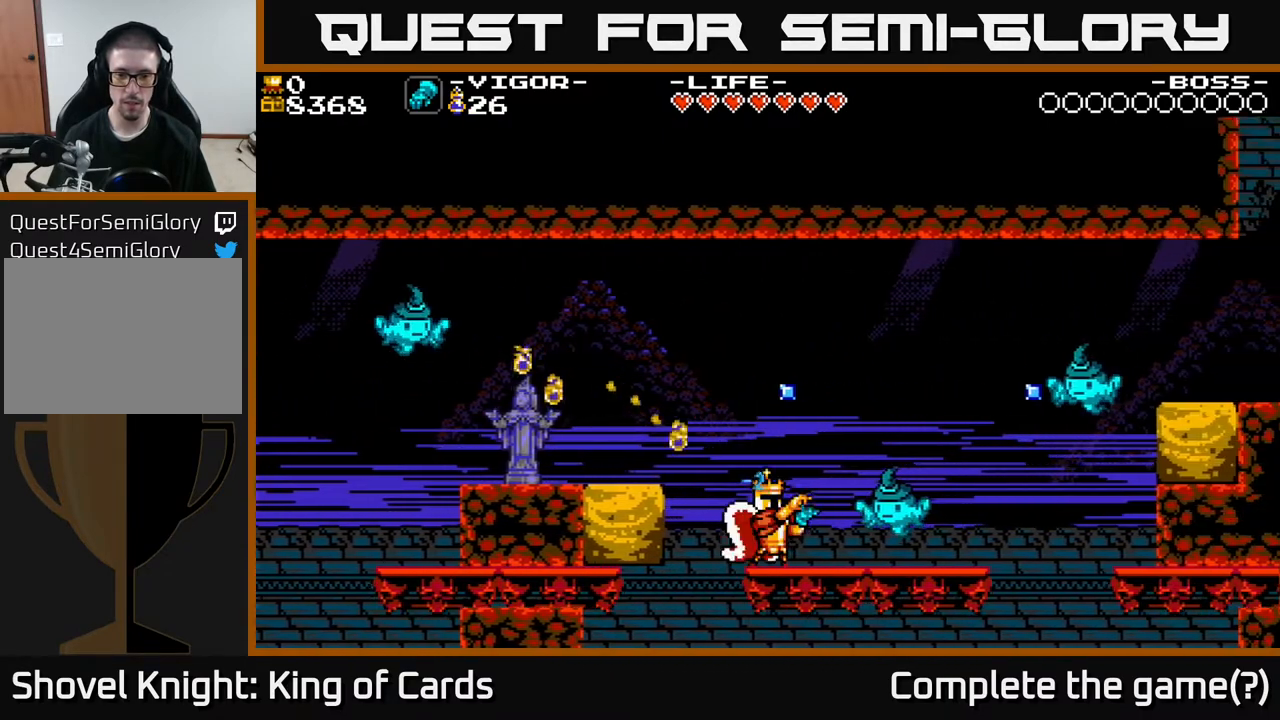
{"buttons": ["A"], "events": [[33, "Y", "up"], [83, "DPAD_RIGHT", "up"], [500, "A", "down"]]}
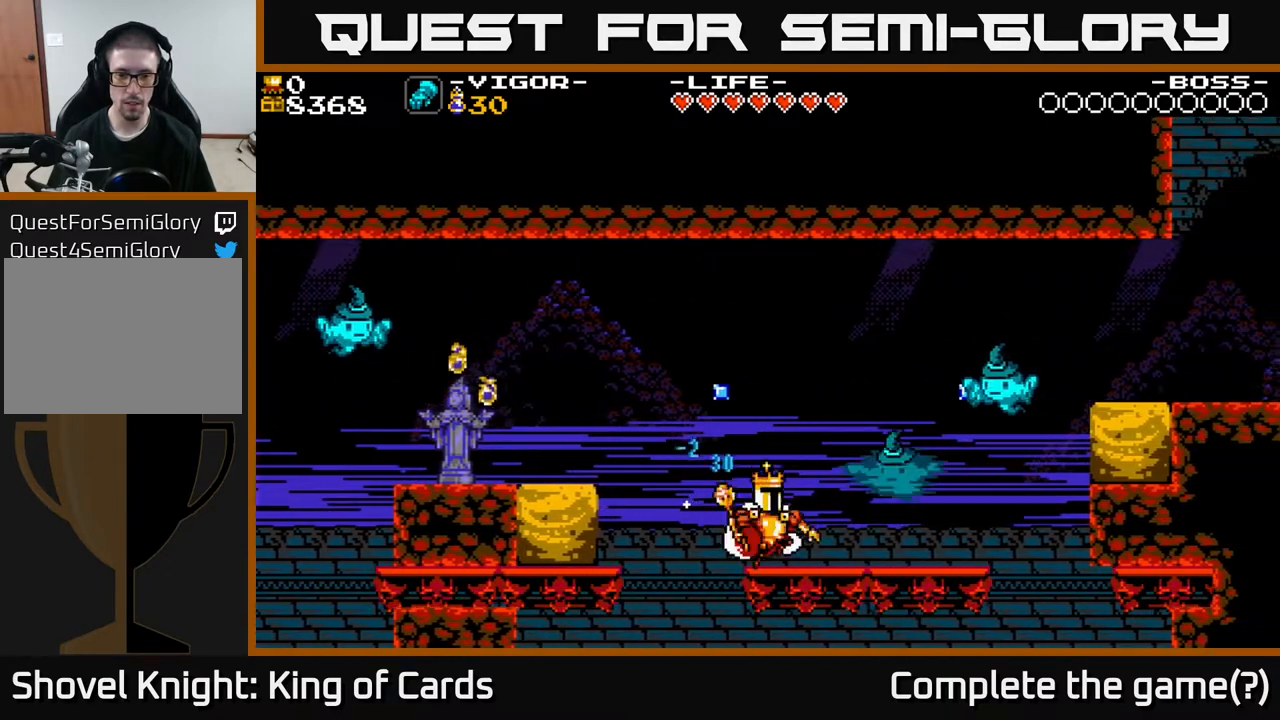
{"buttons": [], "events": [[33, "DPAD_LEFT", "down"], [117, "A", "up"], [300, "DPAD_LEFT", "up"], [333, "Y", "down"], [383, "DPAD_LEFT", "down"], [433, "Y", "up"], [467, "DPAD_LEFT", "up"]]}
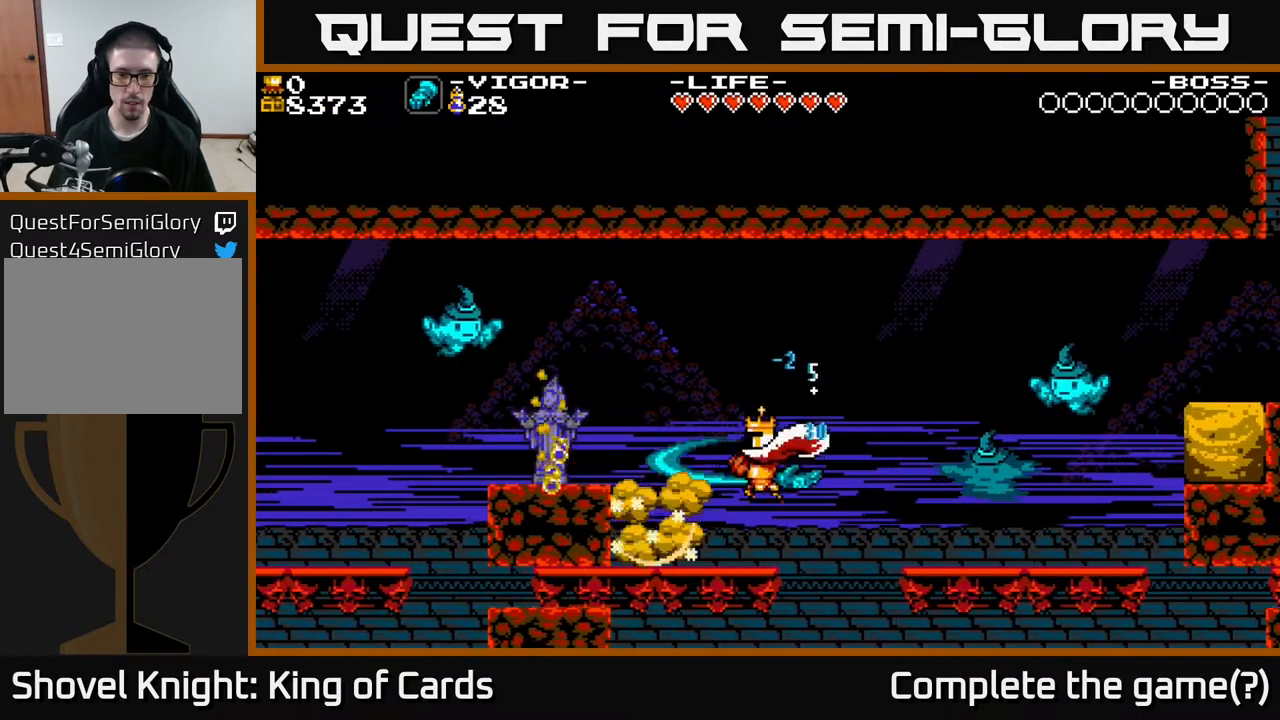
{"buttons": ["DPAD_LEFT"], "events": [[117, "DPAD_LEFT", "down"]]}
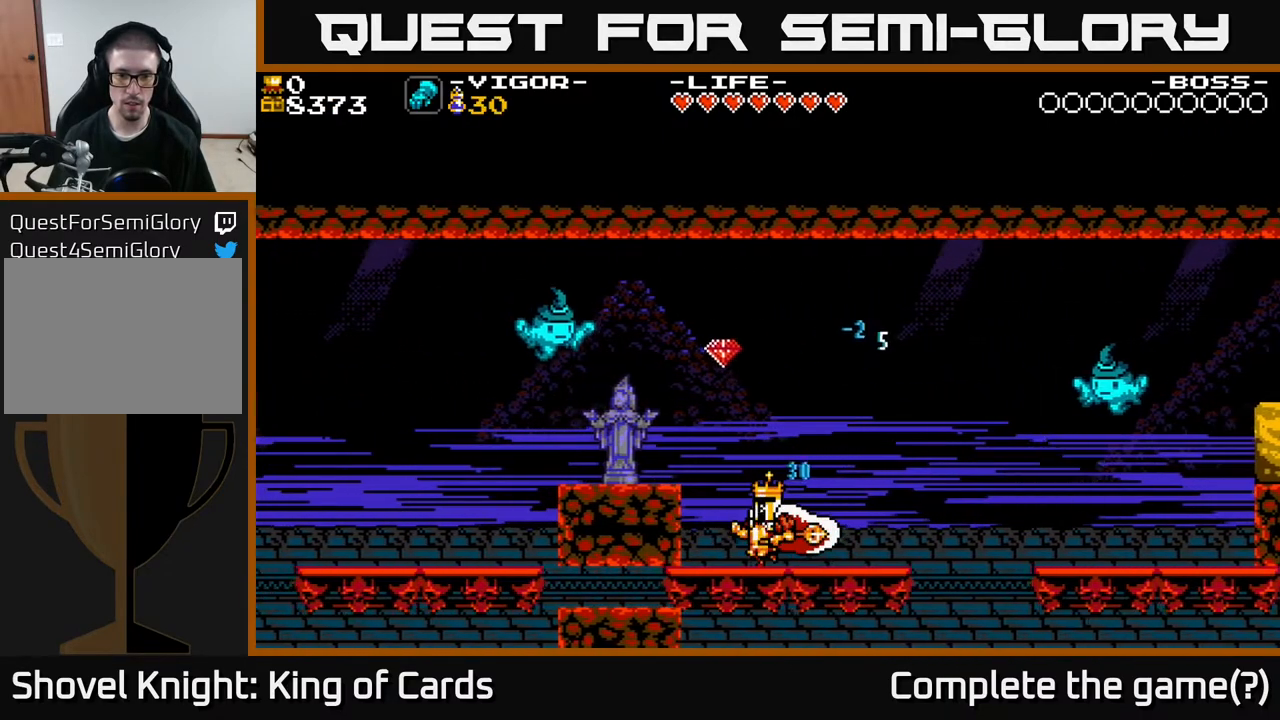
{"buttons": ["DPAD_RIGHT"], "events": [[100, "A", "down"], [233, "DPAD_LEFT", "up"], [283, "DPAD_RIGHT", "down"], [467, "A", "up"]]}
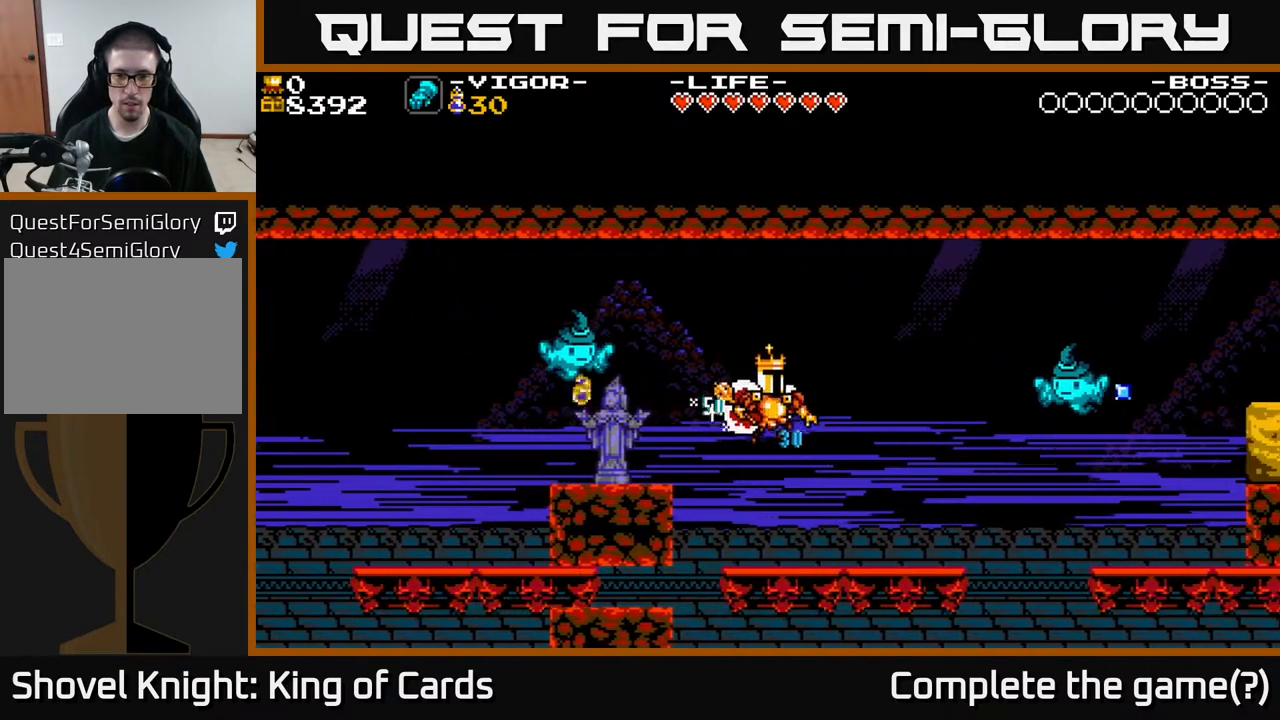
{"buttons": ["Y", "DPAD_RIGHT"], "events": [[167, "DPAD_RIGHT", "up"], [317, "DPAD_RIGHT", "down"], [367, "A", "down"], [450, "A", "up"], [467, "Y", "down"]]}
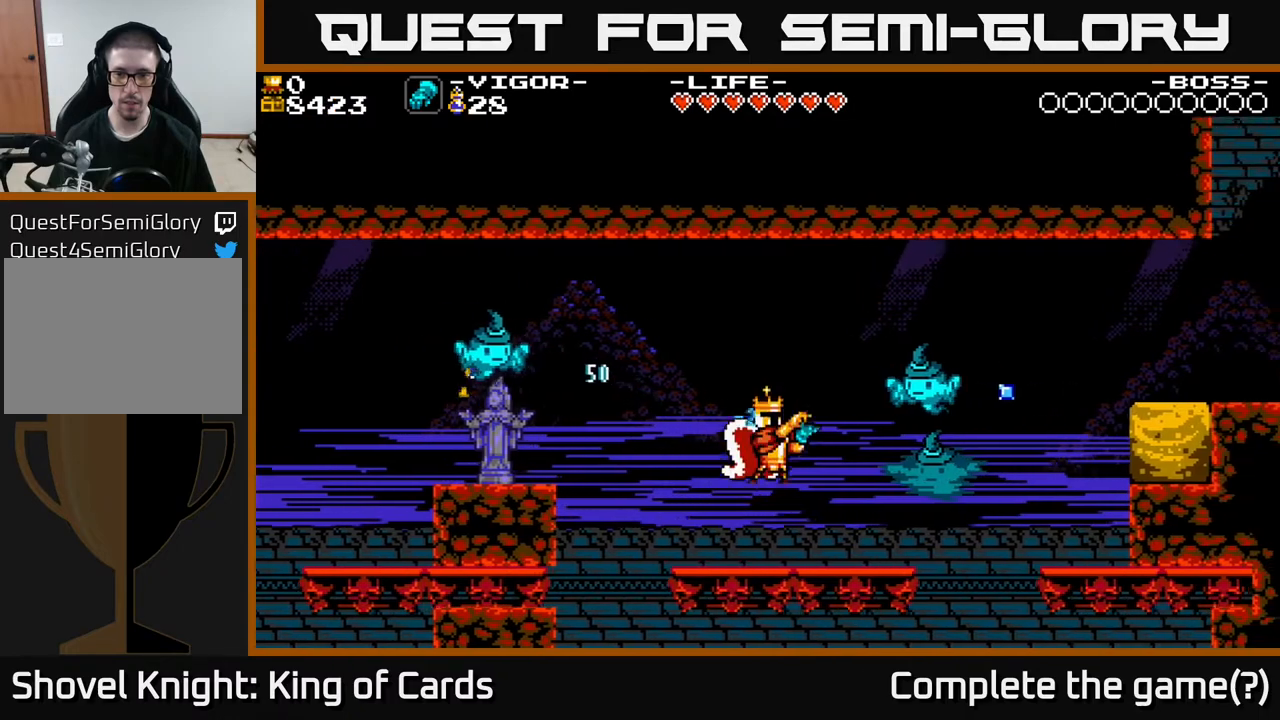
{"buttons": [], "events": [[100, "DPAD_RIGHT", "up"], [117, "Y", "up"]]}
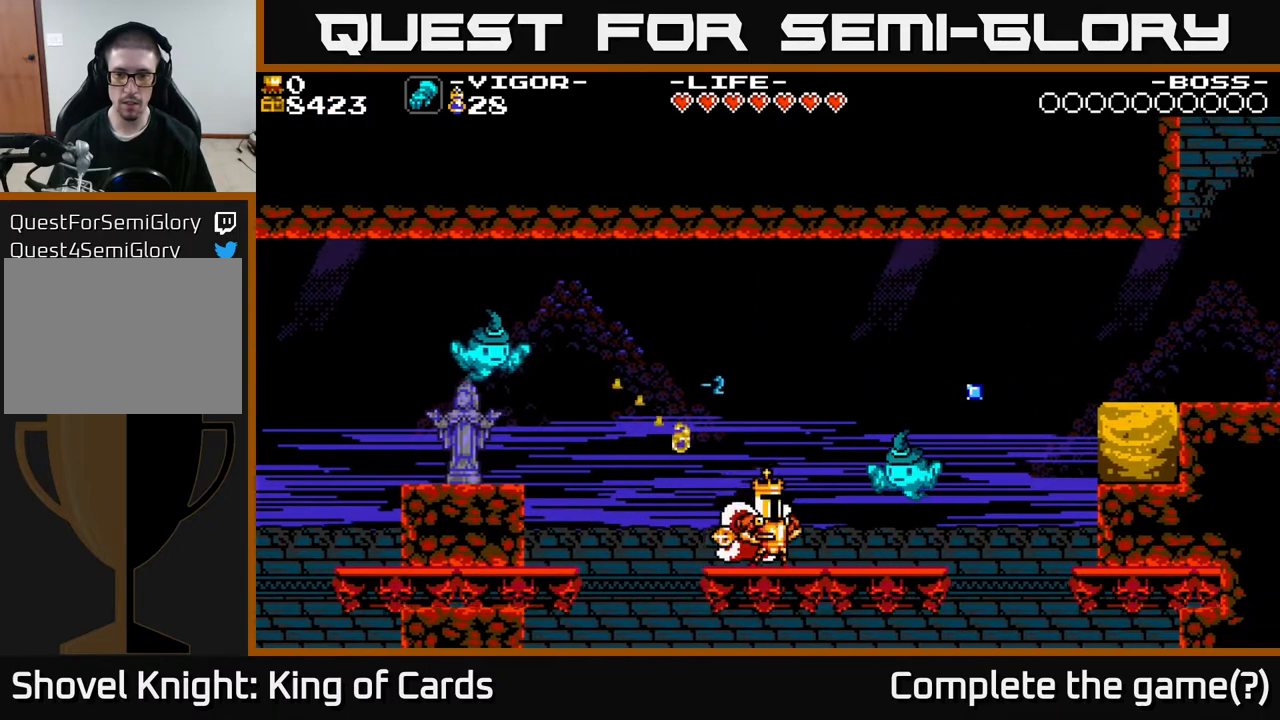
{"buttons": ["DPAD_RIGHT"], "events": [[33, "A", "down"], [100, "A", "up"], [117, "Y", "down"], [133, "DPAD_RIGHT", "down"], [183, "Y", "up"], [233, "DPAD_RIGHT", "up"], [383, "DPAD_RIGHT", "down"]]}
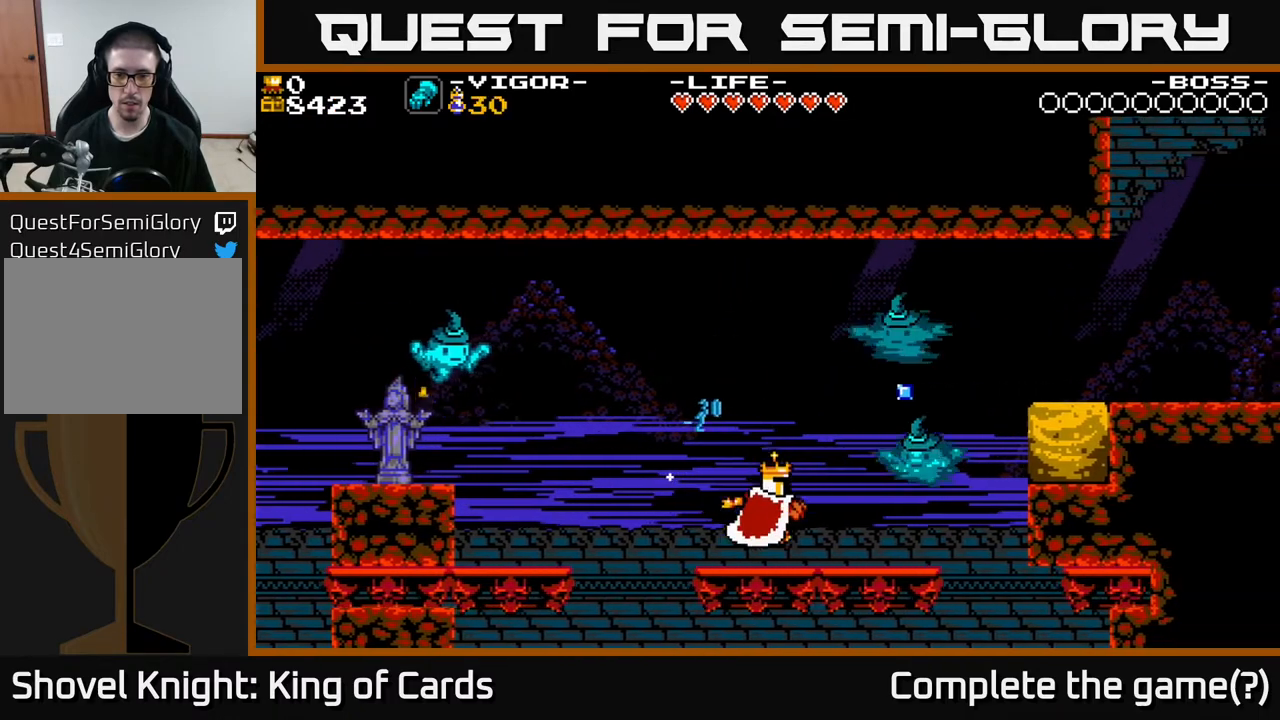
{"buttons": ["DPAD_RIGHT"], "events": [[150, "A", "down"], [283, "DPAD_RIGHT", "up"], [317, "A", "up"], [400, "Y", "down"], [417, "DPAD_RIGHT", "down"], [500, "Y", "up"]]}
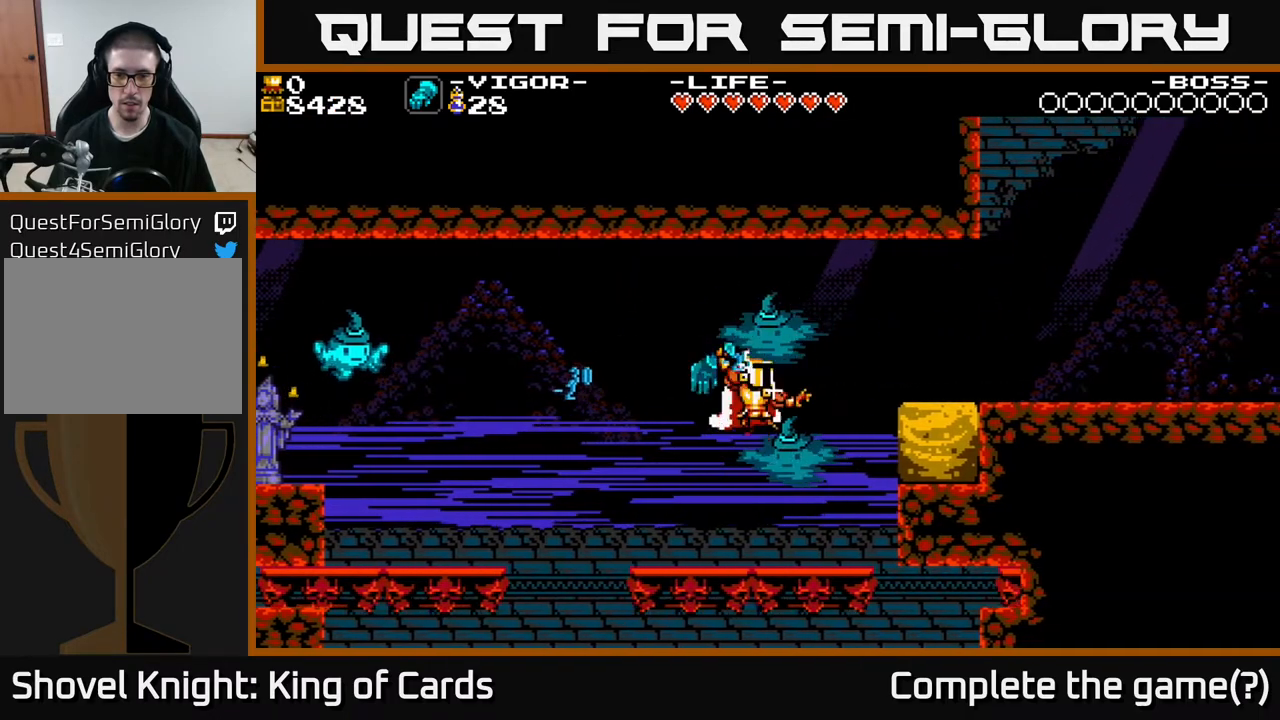
{"buttons": ["A", "DPAD_RIGHT"], "events": [[133, "DPAD_RIGHT", "up"], [400, "DPAD_RIGHT", "down"], [417, "A", "down"]]}
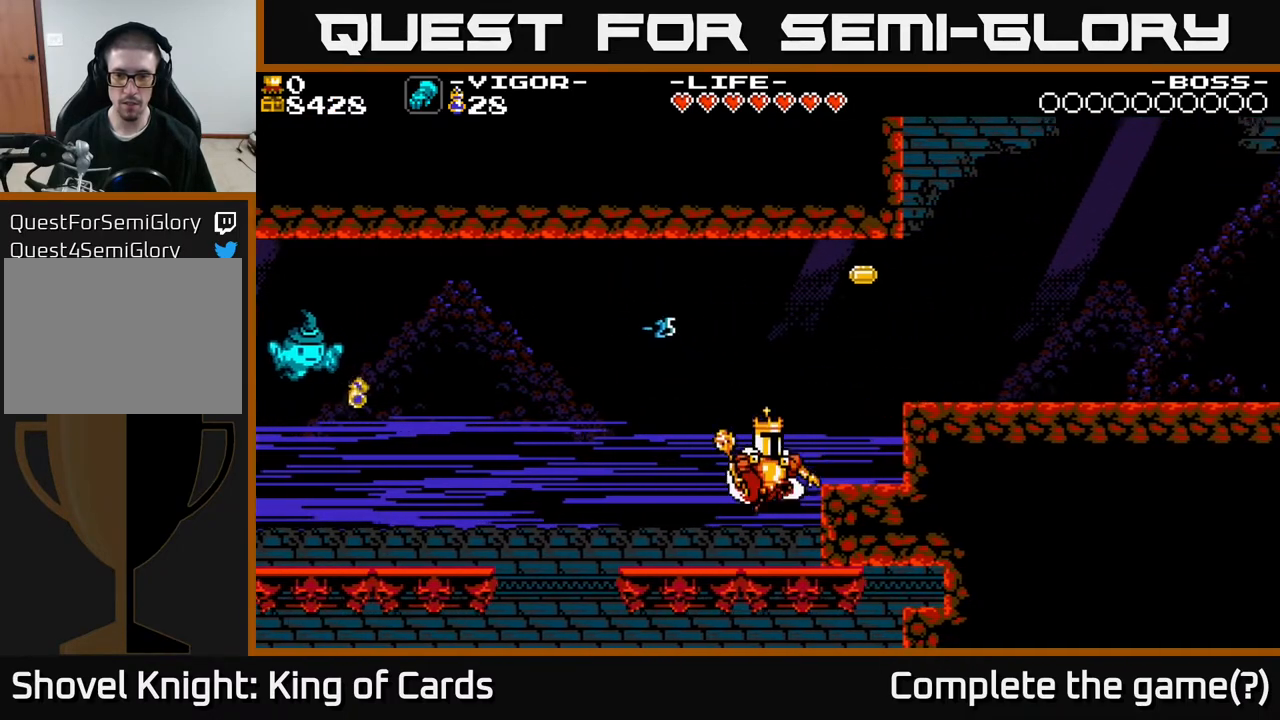
{"buttons": [], "events": [[283, "A", "up"], [317, "DPAD_RIGHT", "up"]]}